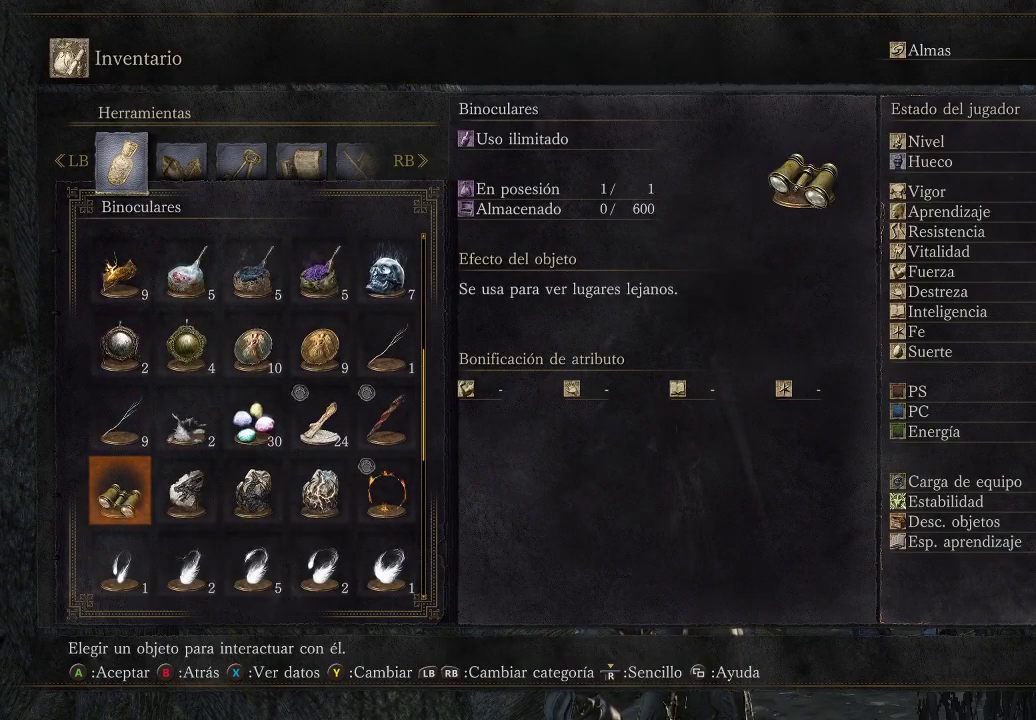
Gameplay with a controller (Xbox layout); each line is a JSON object with the inputs held at the frame after it. "events" lists button and stick changes between this image and that frame as [ms after this image, input, new state], when the widget could be followed in between. Not read: L3 R3.
{"buttons": [], "left_stick": "center", "right_stick": "center", "events": [[150, "DPAD_UP", "down"], [250, "DPAD_UP", "up"], [383, "A", "down"], [467, "A", "up"]]}
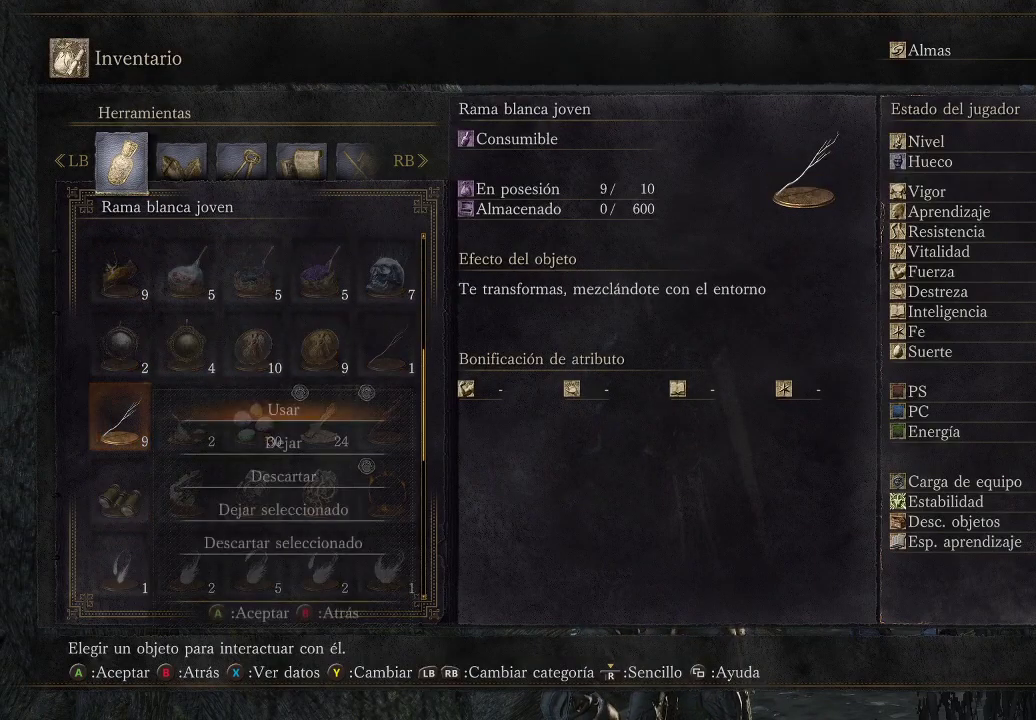
{"buttons": [], "left_stick": "center", "right_stick": "center", "events": [[33, "A", "down"], [100, "A", "up"]]}
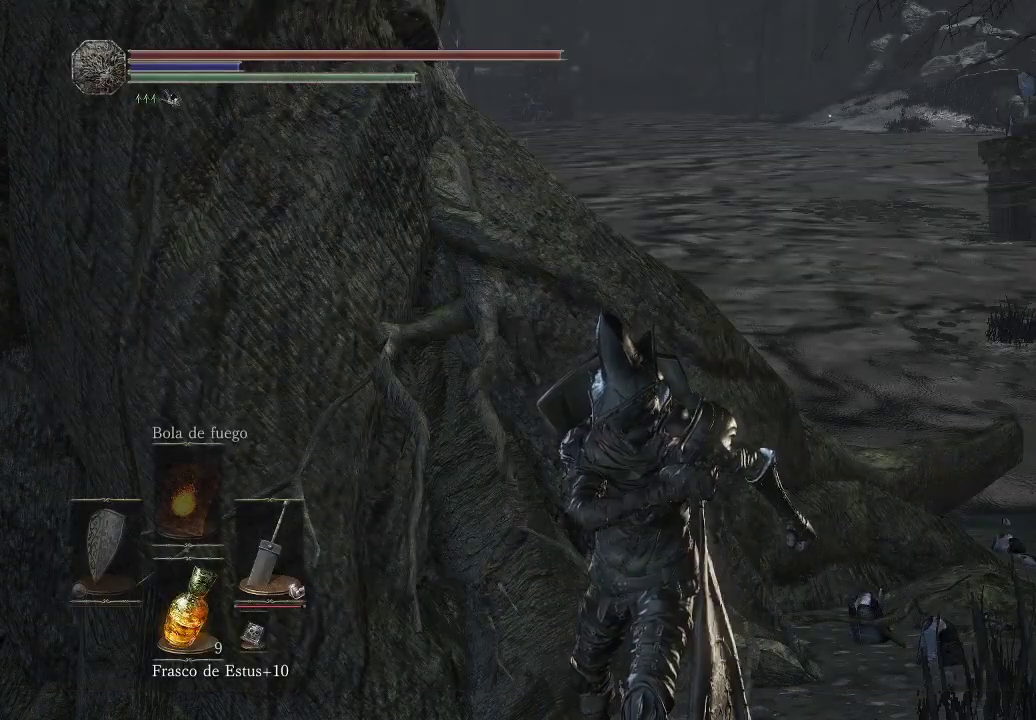
{"buttons": [], "left_stick": "center", "right_stick": "left", "events": [[267, "right_stick", "left"]]}
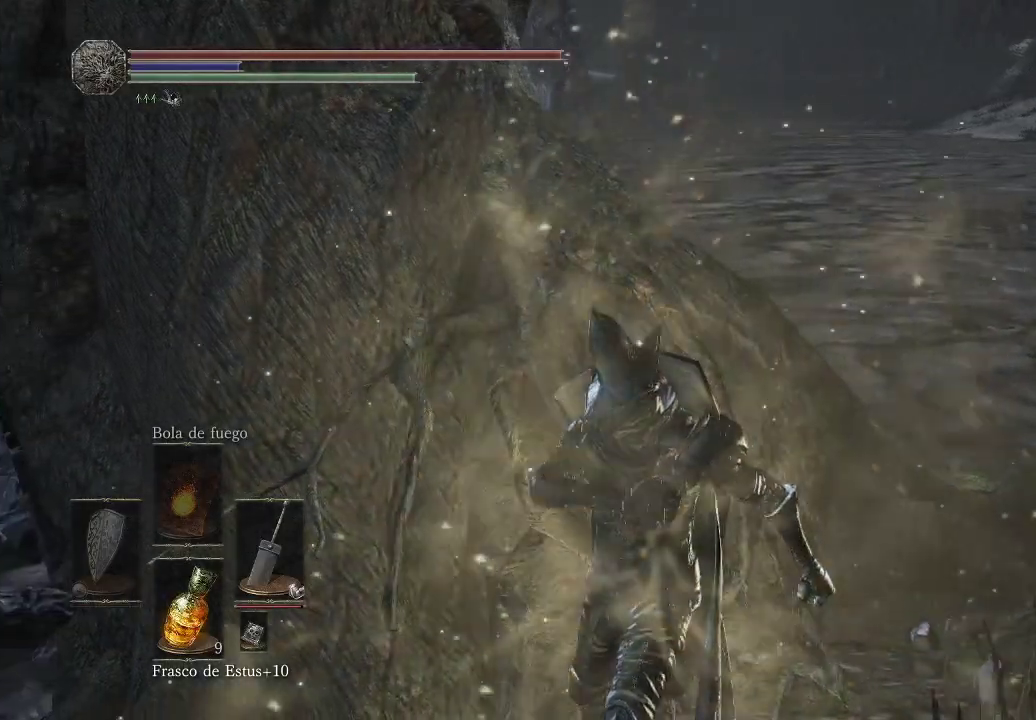
{"buttons": [], "left_stick": "center", "right_stick": "center", "events": [[67, "right_stick", "center"]]}
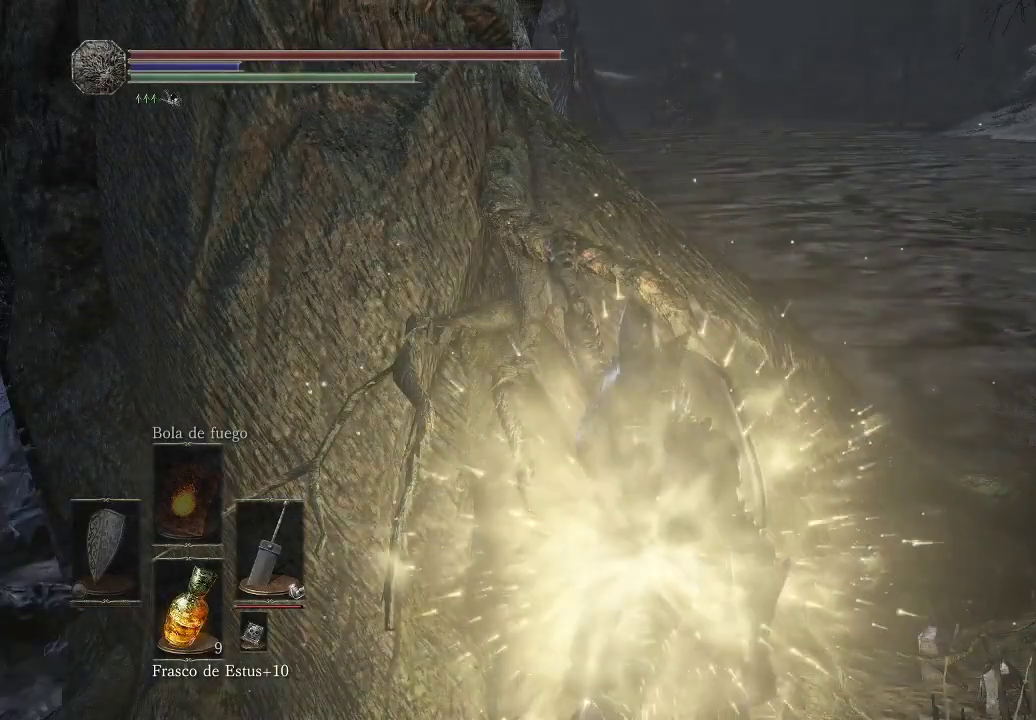
{"buttons": [], "left_stick": "center", "right_stick": "center", "events": []}
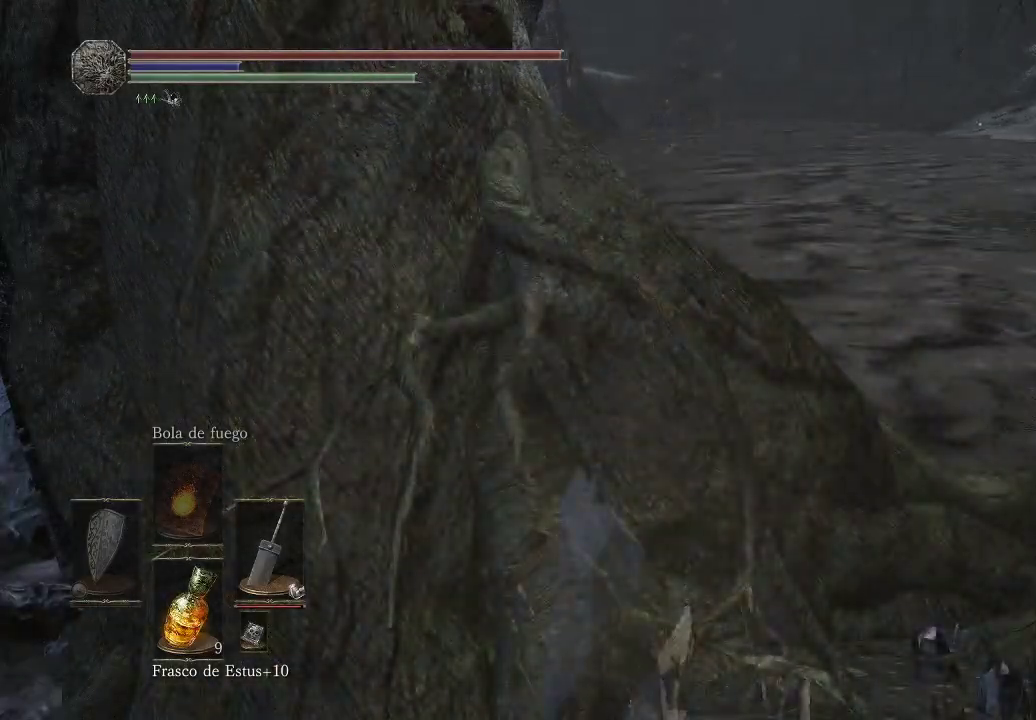
{"buttons": [], "left_stick": "up-right", "right_stick": "center", "events": [[317, "left_stick", "up-right"]]}
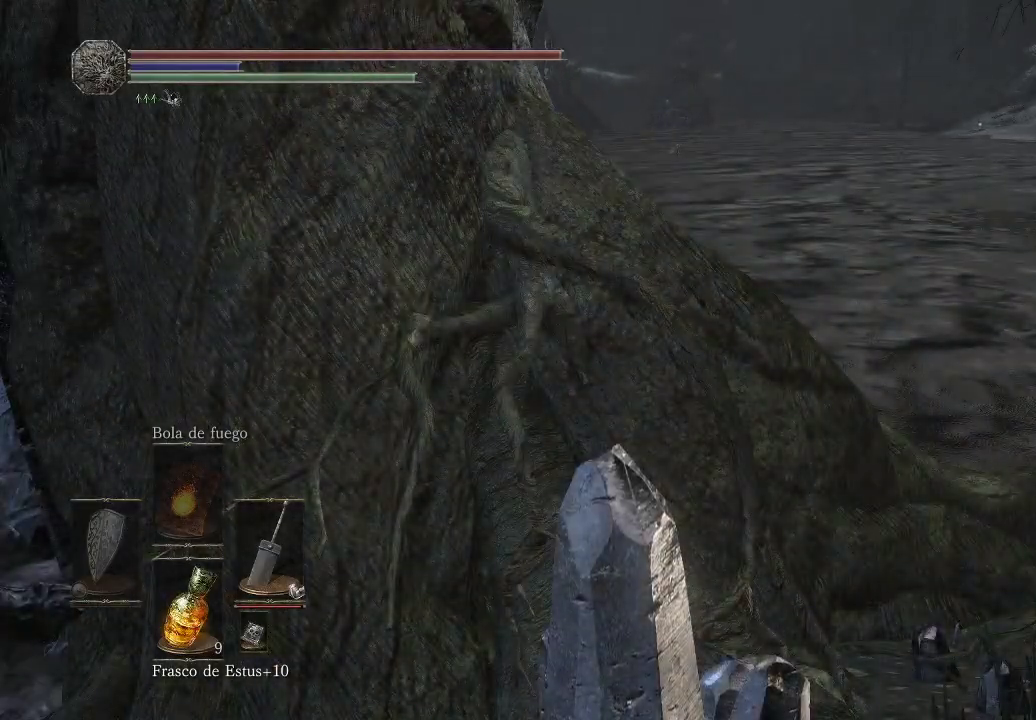
{"buttons": [], "left_stick": "up-right", "right_stick": "center", "events": [[250, "left_stick", "right"], [450, "left_stick", "up-right"]]}
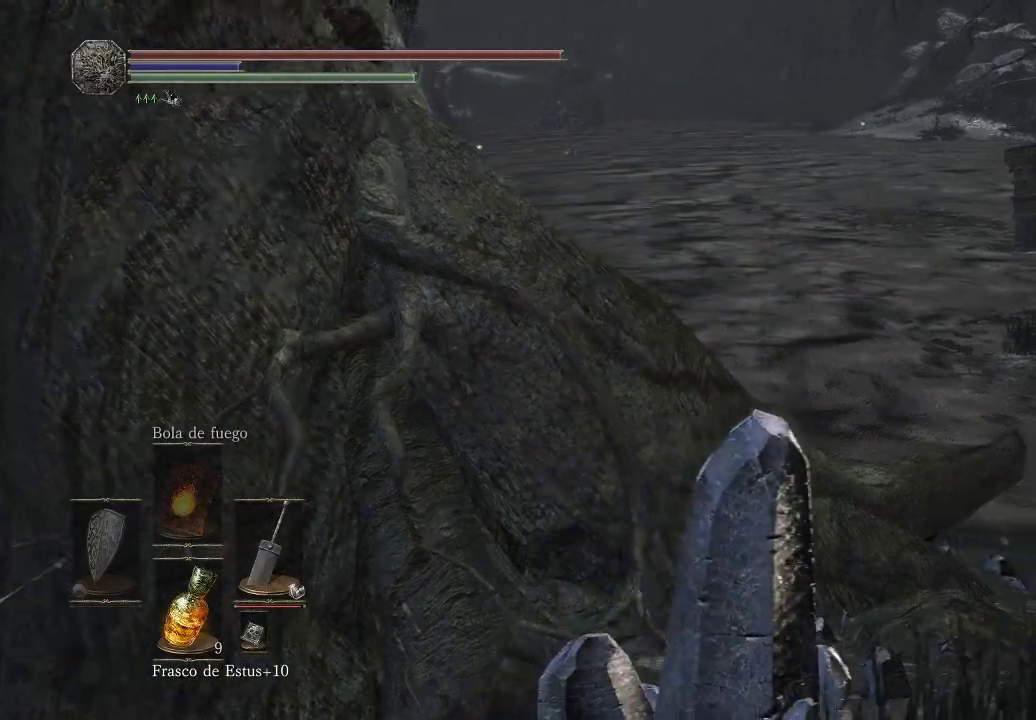
{"buttons": [], "left_stick": "up-right", "right_stick": "left", "events": [[450, "right_stick", "left"]]}
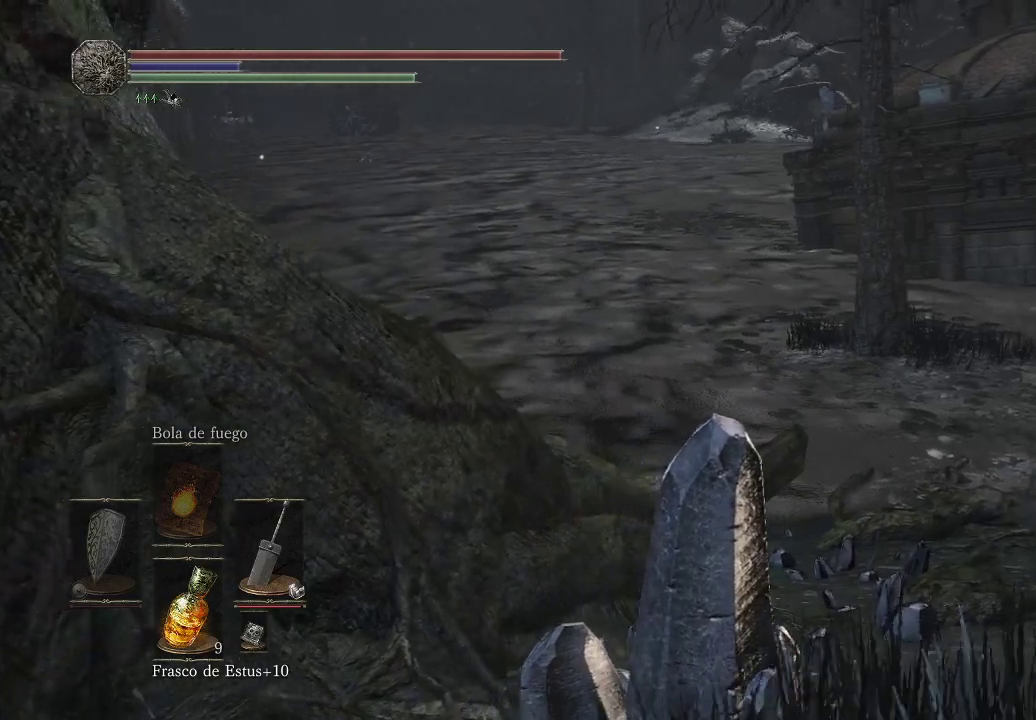
{"buttons": [], "left_stick": "up-right", "right_stick": "center", "events": [[367, "right_stick", "center"]]}
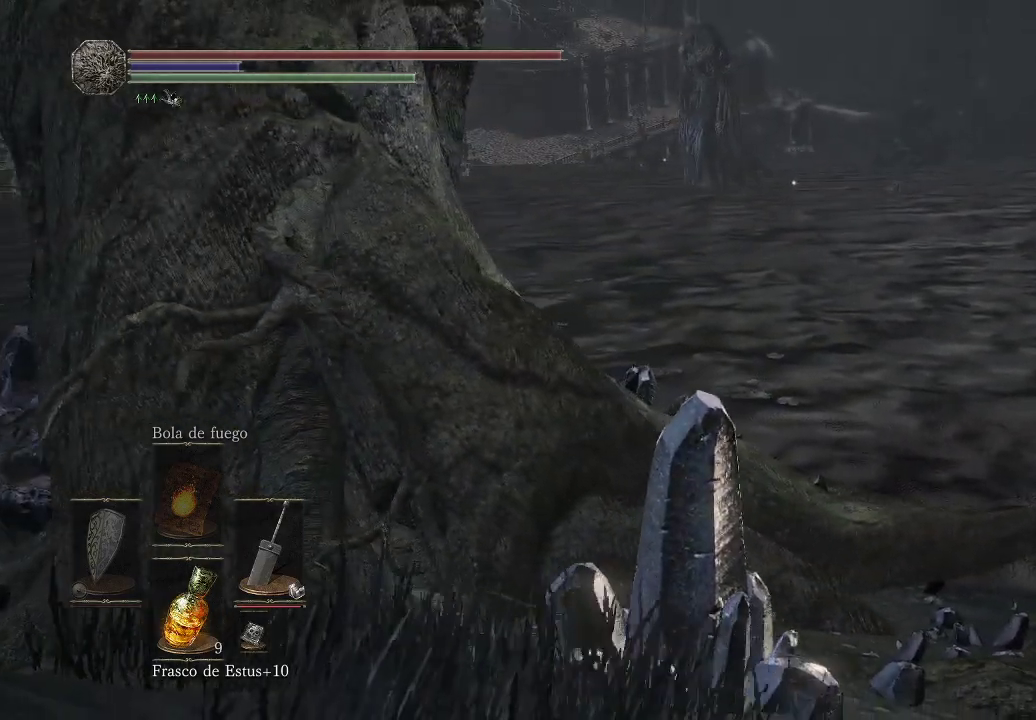
{"buttons": [], "left_stick": "up-right", "right_stick": "center", "events": []}
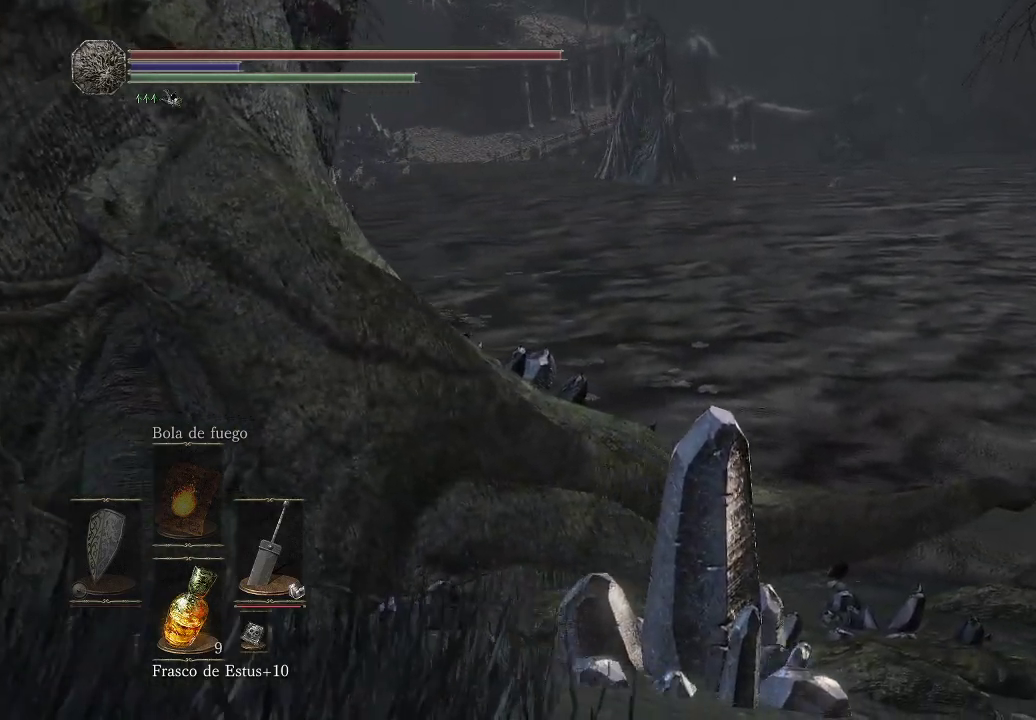
{"buttons": [], "left_stick": "up-right", "right_stick": "center", "events": [[50, "left_stick", "up"], [250, "right_stick", "up"], [333, "left_stick", "up-right"], [417, "right_stick", "center"]]}
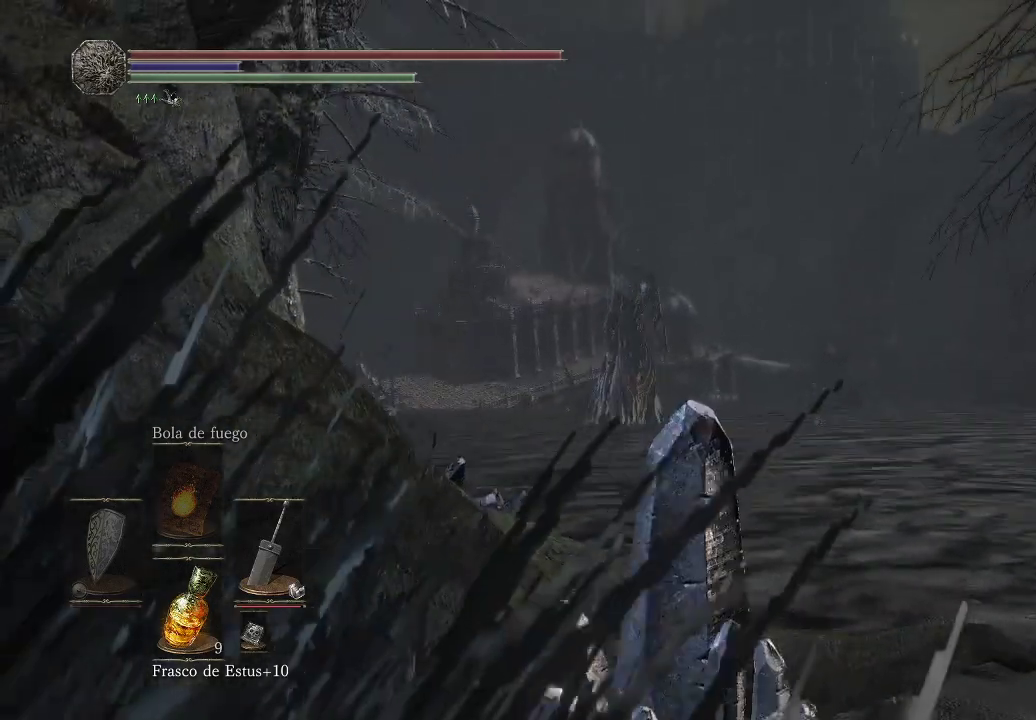
{"buttons": [], "left_stick": "up-right", "right_stick": "down-left", "events": [[450, "right_stick", "down-left"]]}
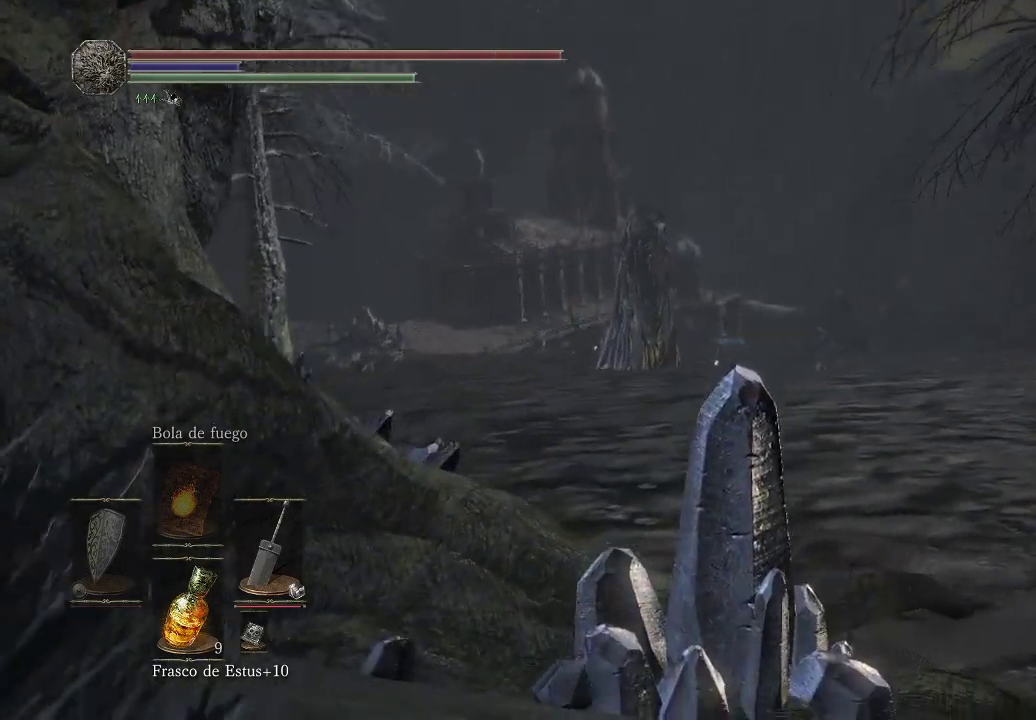
{"buttons": [], "left_stick": "up-right", "right_stick": "down-right", "events": [[83, "right_stick", "center"], [333, "right_stick", "down-right"]]}
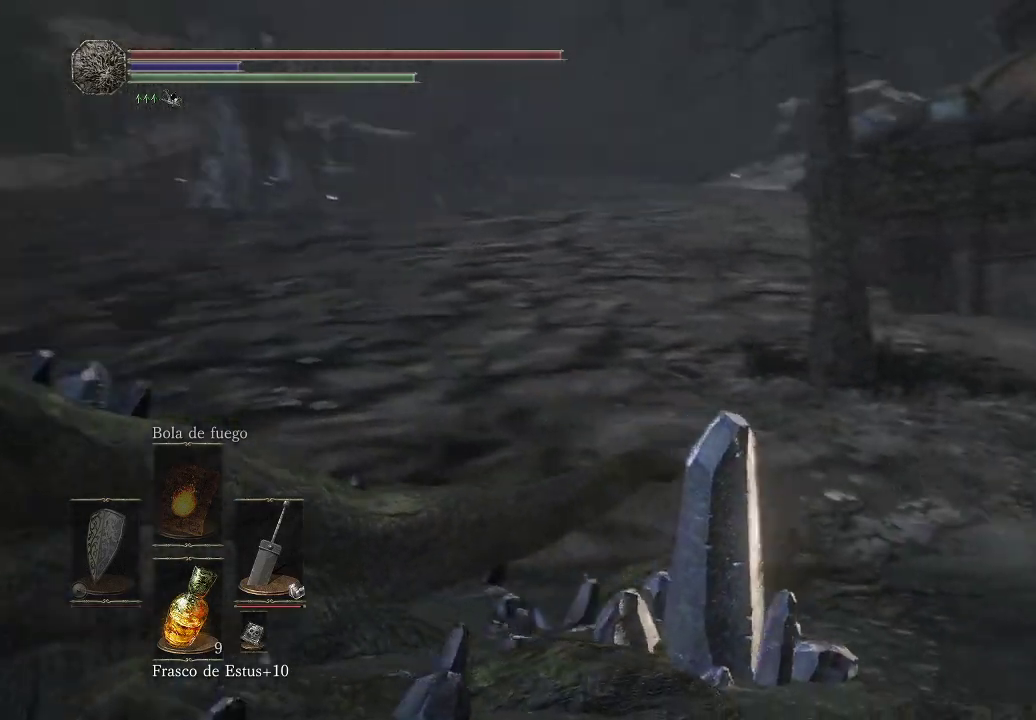
{"buttons": [], "left_stick": "up", "right_stick": "center", "events": [[33, "right_stick", "center"], [250, "left_stick", "up"]]}
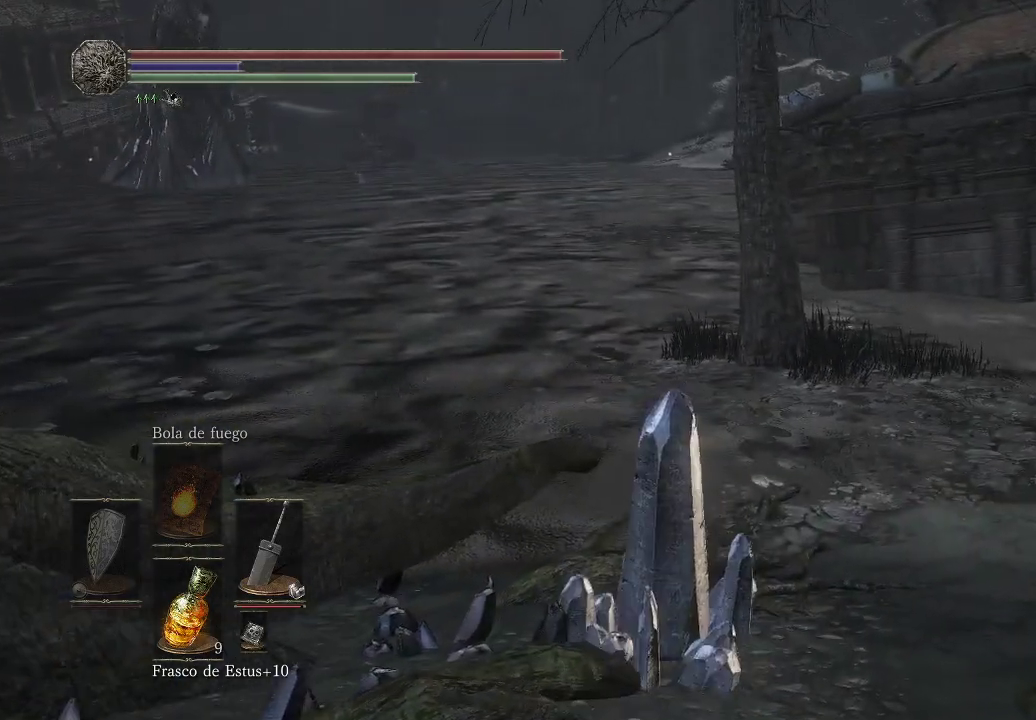
{"buttons": [], "left_stick": "up", "right_stick": "left", "events": [[133, "right_stick", "up"], [283, "right_stick", "up-left"], [383, "right_stick", "left"]]}
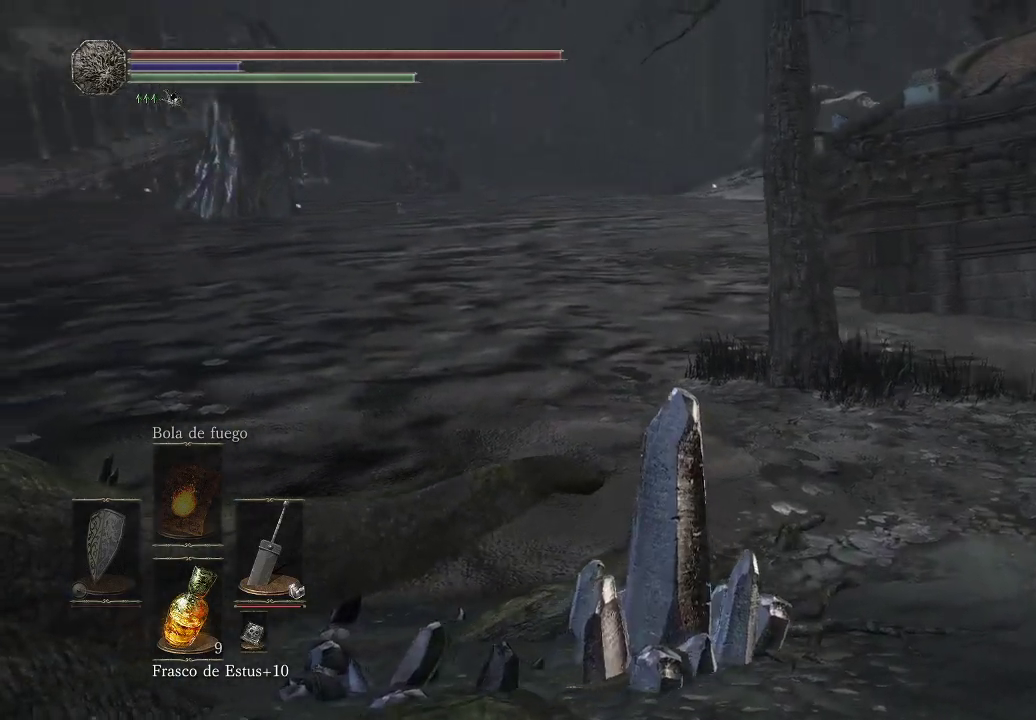
{"buttons": [], "left_stick": "up-right", "right_stick": "center", "events": [[17, "right_stick", "up-left"], [233, "right_stick", "left"], [400, "right_stick", "center"], [433, "left_stick", "up-right"]]}
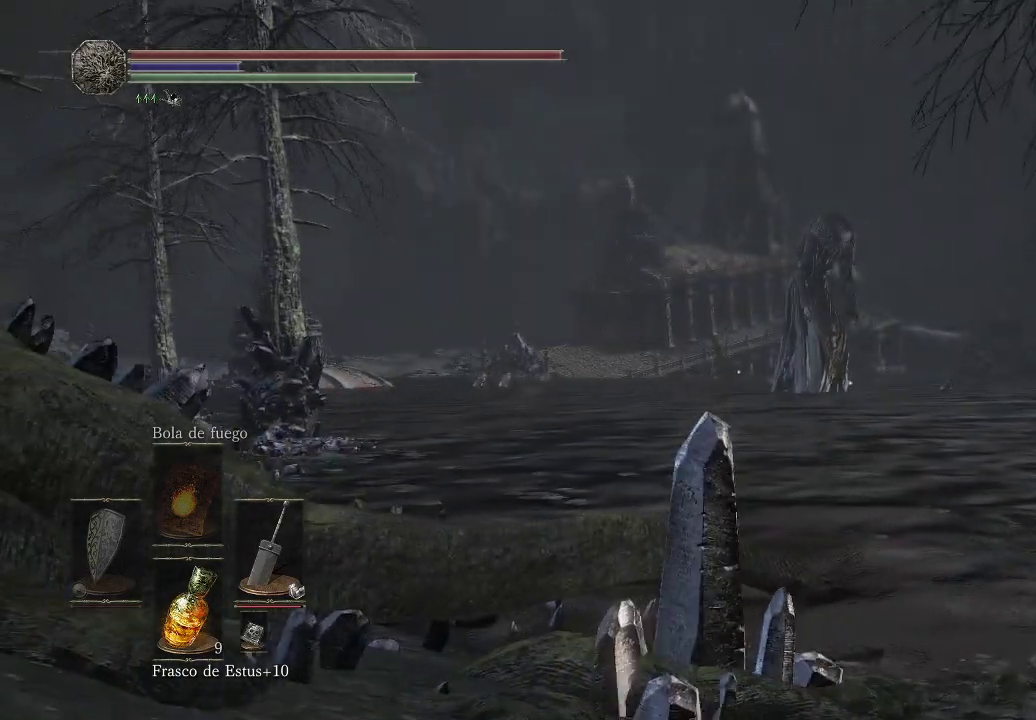
{"buttons": [], "left_stick": "up-right", "right_stick": "left", "events": [[417, "right_stick", "left"]]}
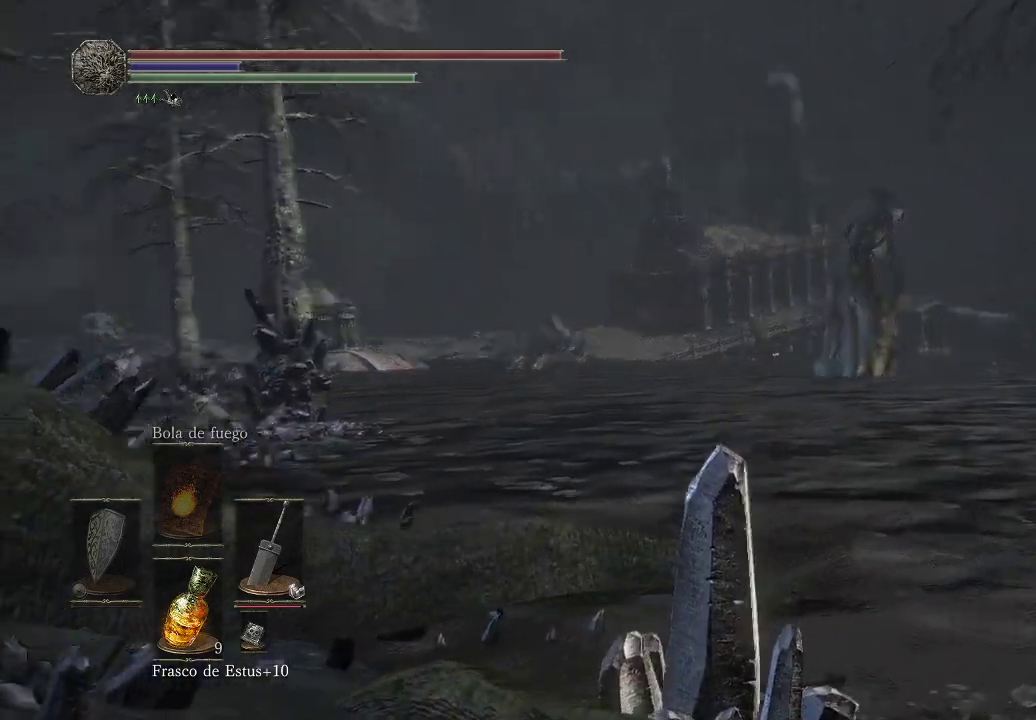
{"buttons": [], "left_stick": "up-right", "right_stick": "center", "events": [[167, "right_stick", "center"]]}
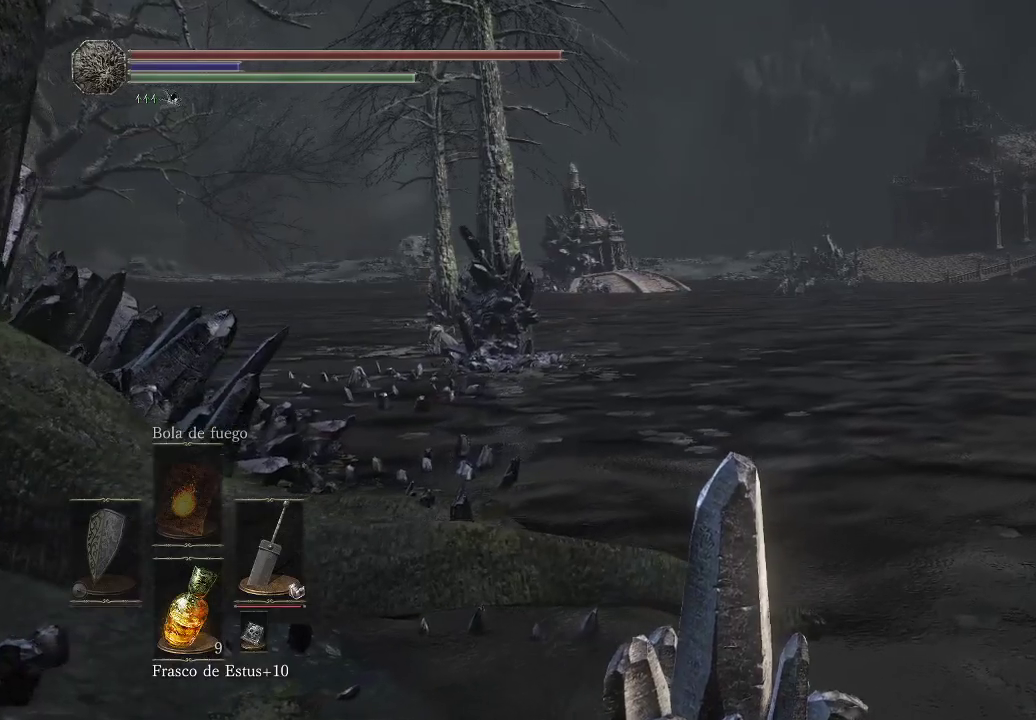
{"buttons": [], "left_stick": "up-right", "right_stick": "center", "events": []}
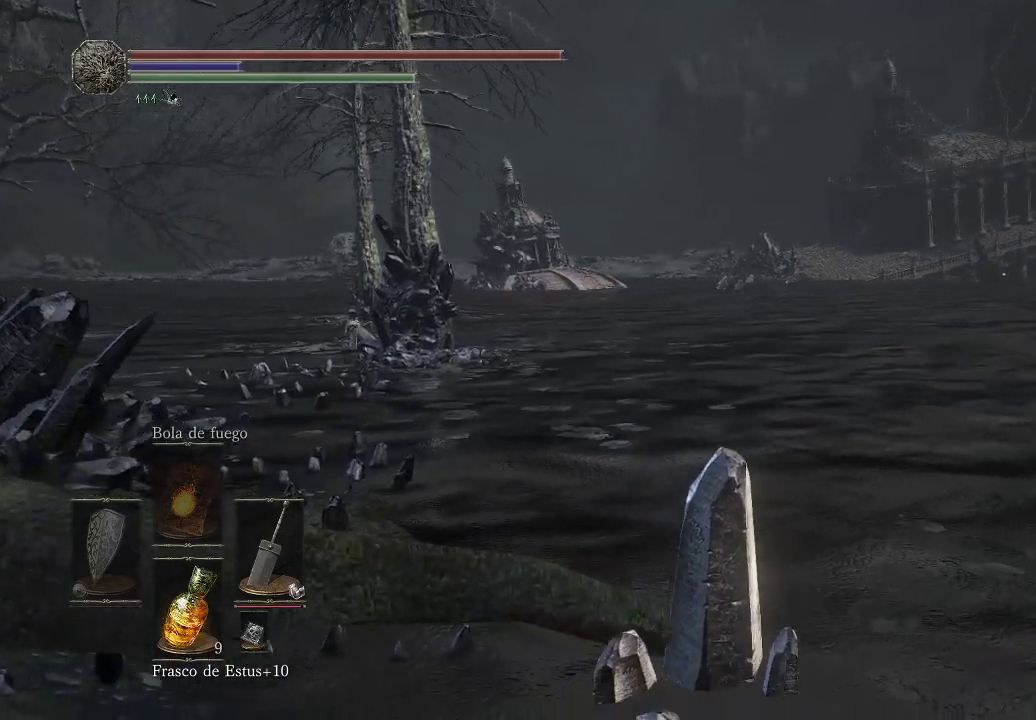
{"buttons": [], "left_stick": "up-right", "right_stick": "center", "events": [[83, "right_stick", "right"], [300, "right_stick", "center"]]}
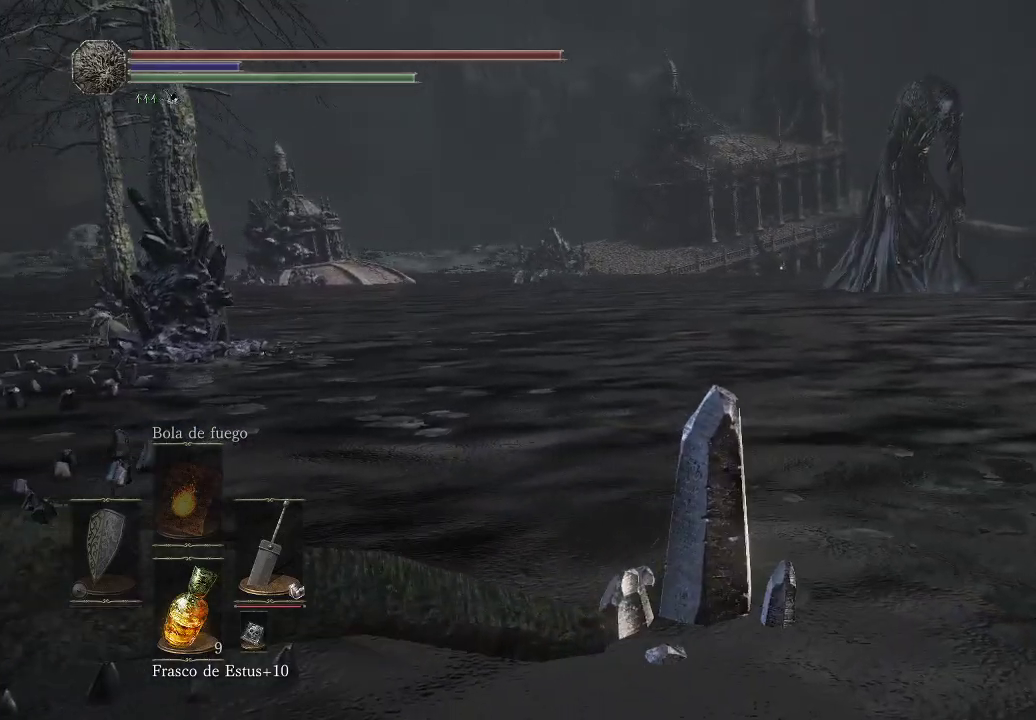
{"buttons": [], "left_stick": "up-right", "right_stick": "center", "events": [[183, "right_stick", "up-right"], [333, "right_stick", "center"]]}
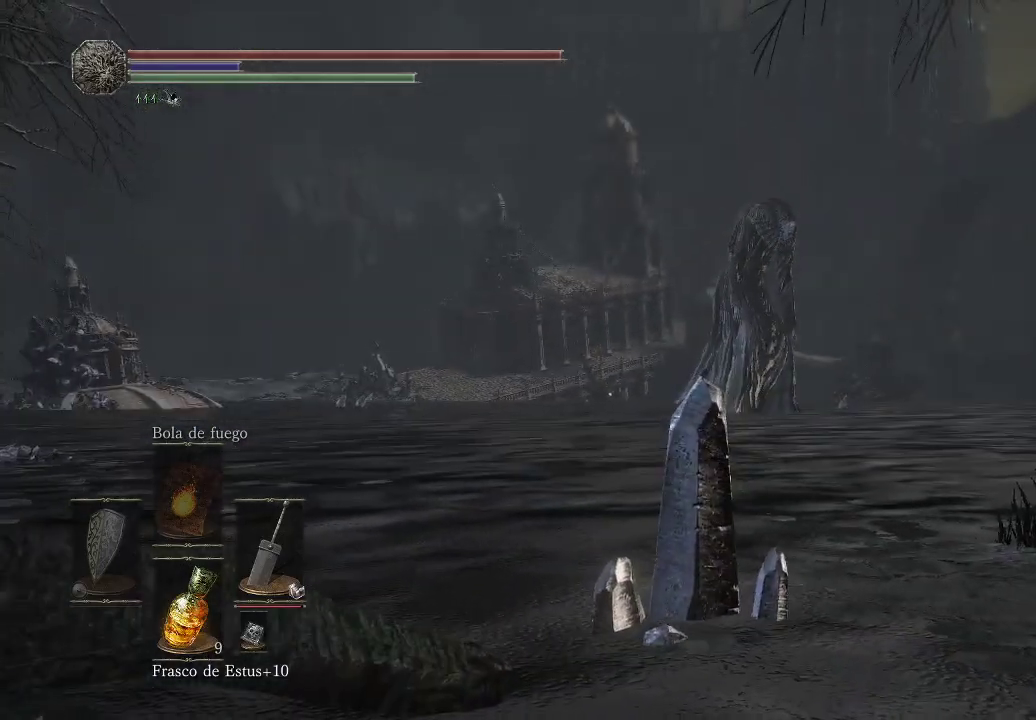
{"buttons": [], "left_stick": "up", "right_stick": "center", "events": [[383, "left_stick", "up"]]}
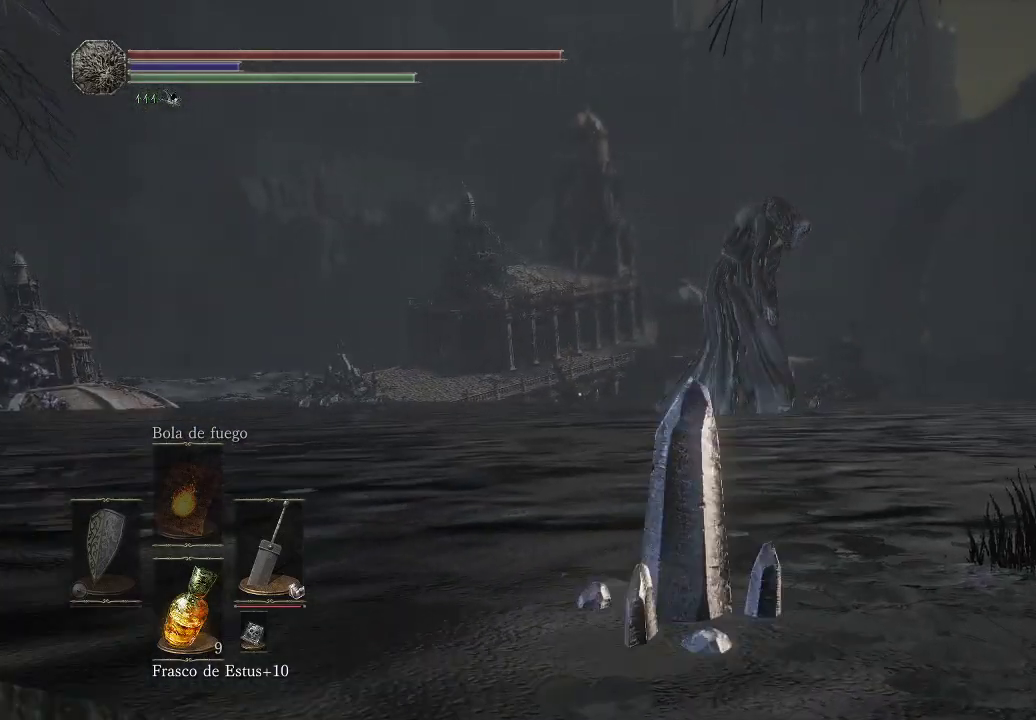
{"buttons": [], "left_stick": "up", "right_stick": "right", "events": [[67, "right_stick", "right"]]}
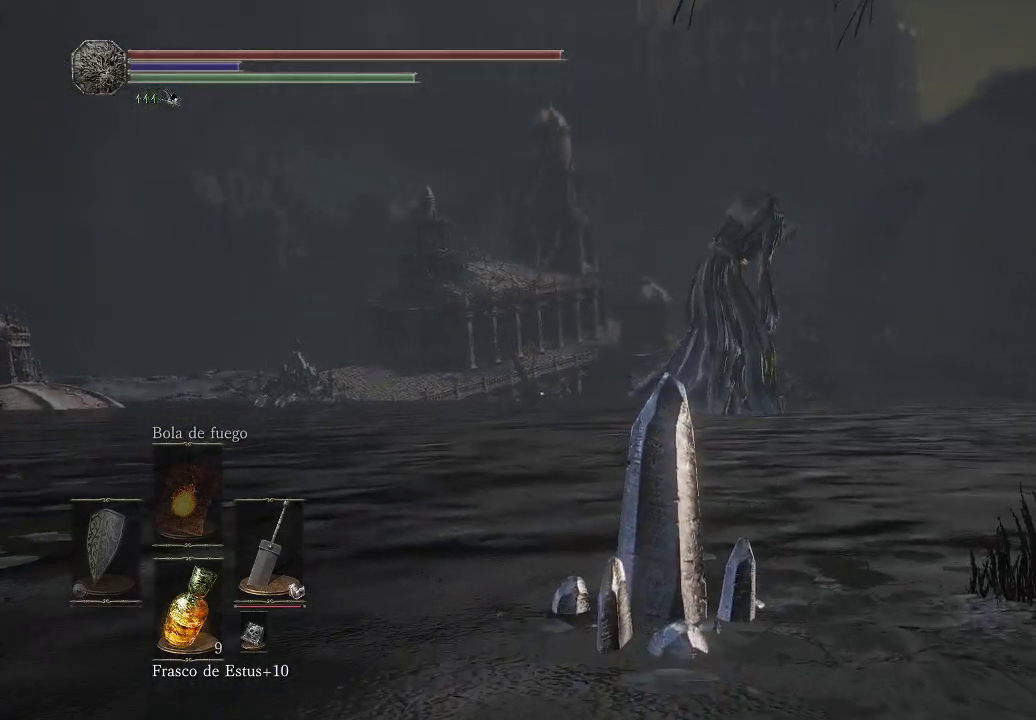
{"buttons": [], "left_stick": "up", "right_stick": "right", "events": []}
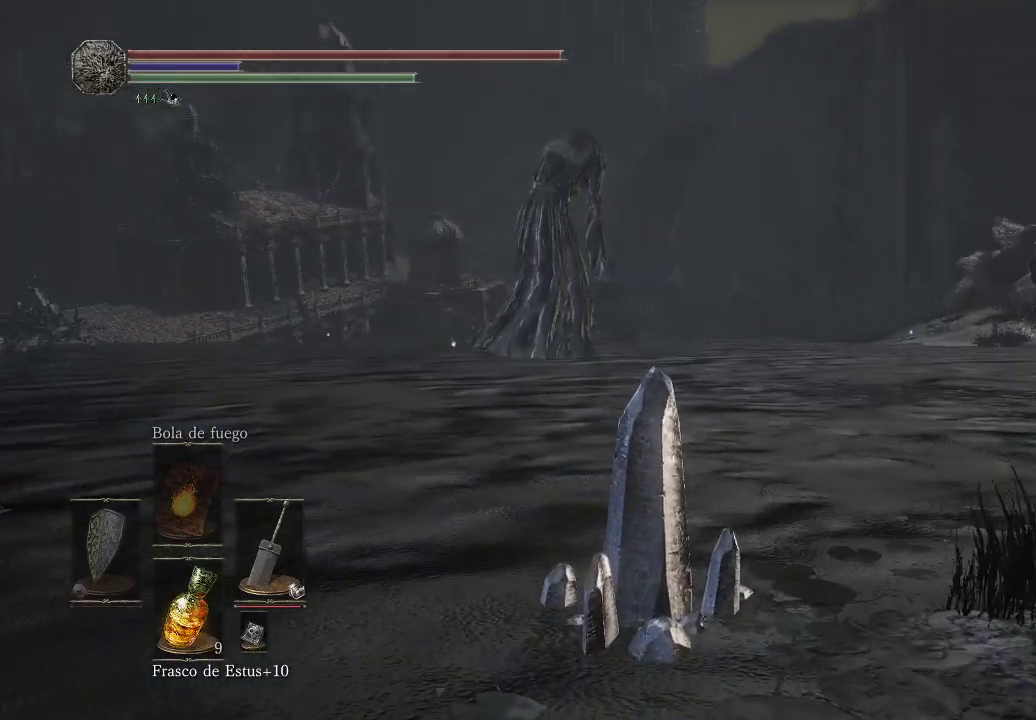
{"buttons": [], "left_stick": "up", "right_stick": "center", "events": [[100, "right_stick", "center"]]}
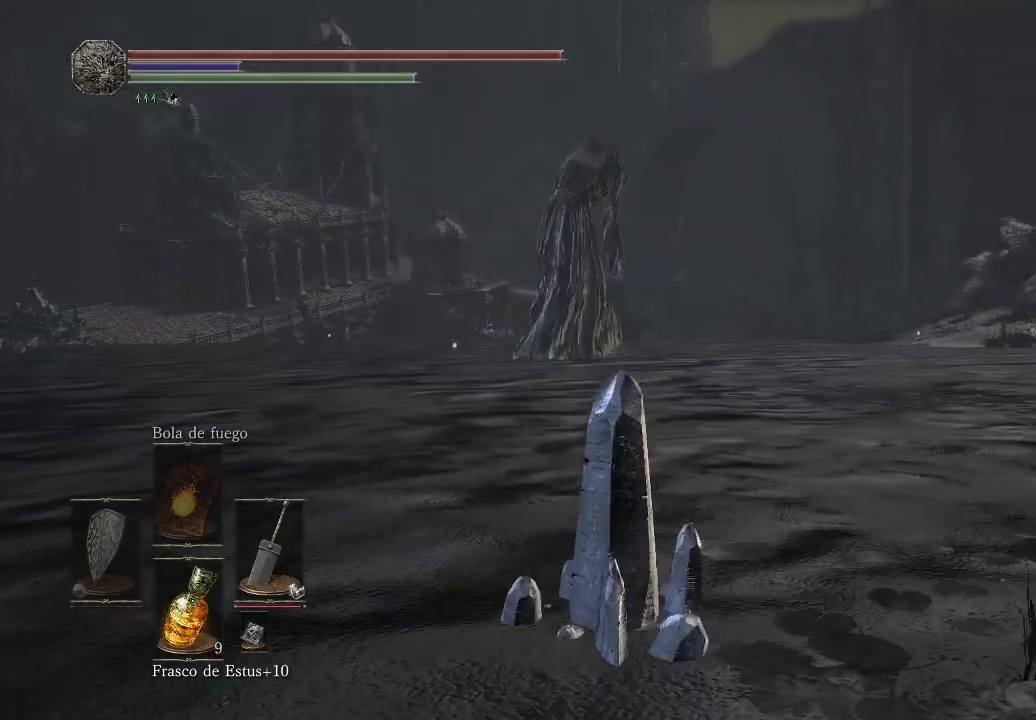
{"buttons": [], "left_stick": "up", "right_stick": "center", "events": []}
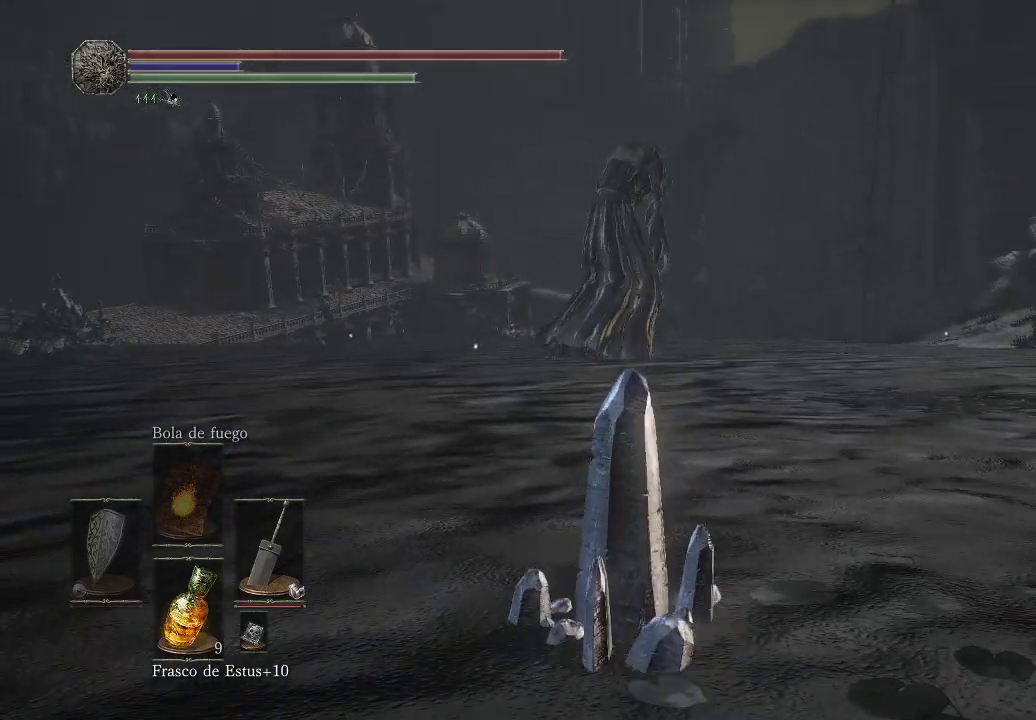
{"buttons": [], "left_stick": "up", "right_stick": "center", "events": []}
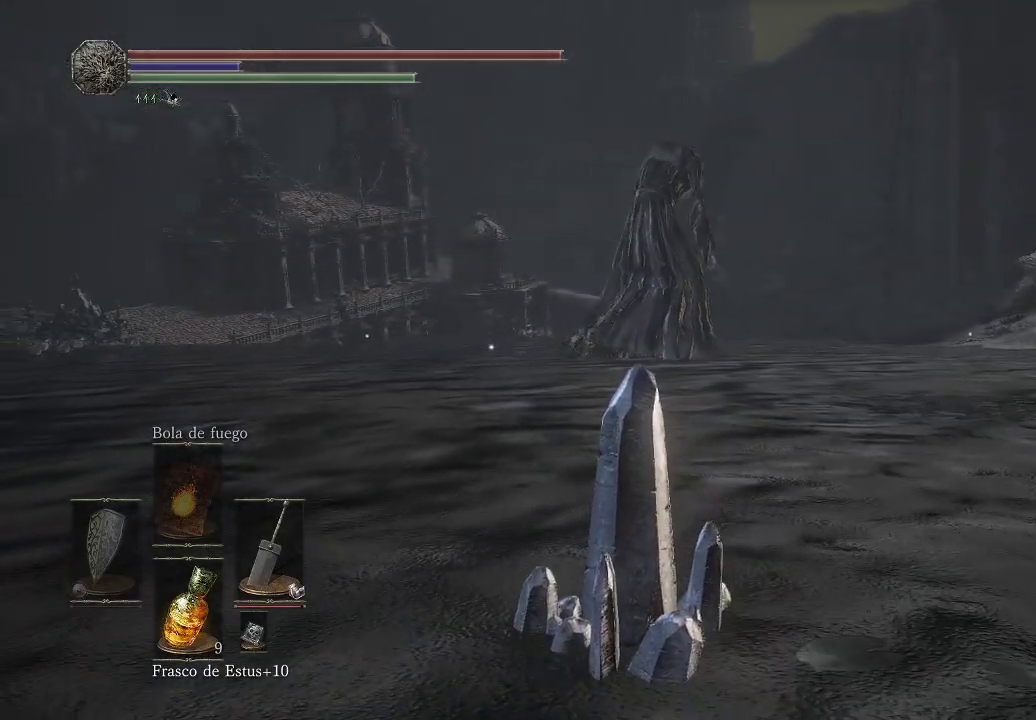
{"buttons": [], "left_stick": "up", "right_stick": "center", "events": []}
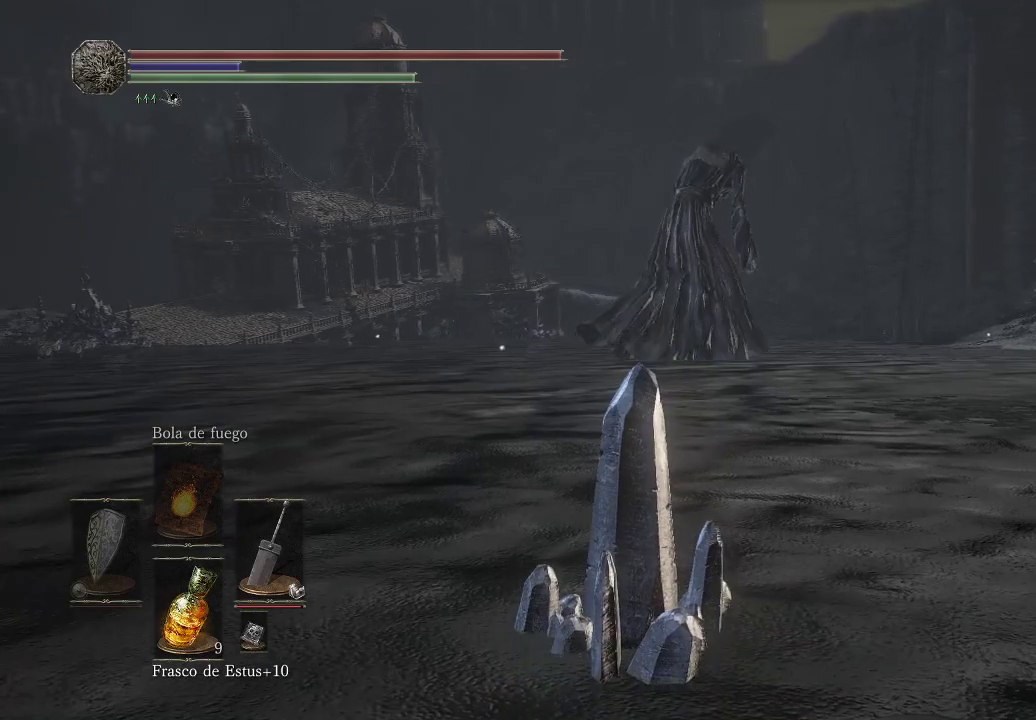
{"buttons": [], "left_stick": "up", "right_stick": "center", "events": []}
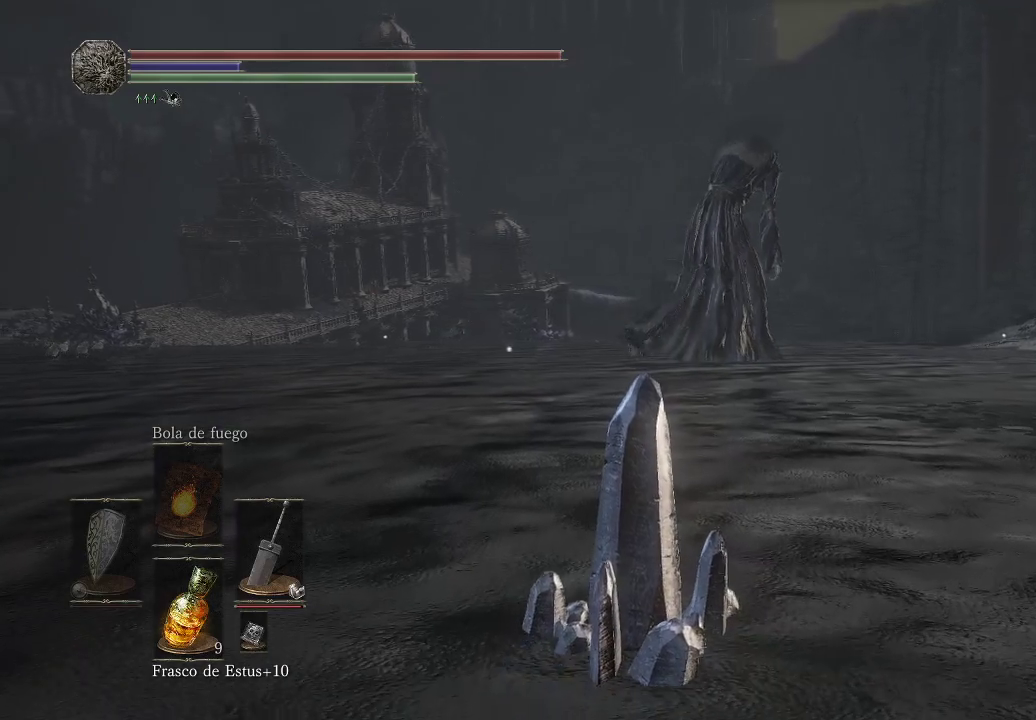
{"buttons": [], "left_stick": "up", "right_stick": "center", "events": []}